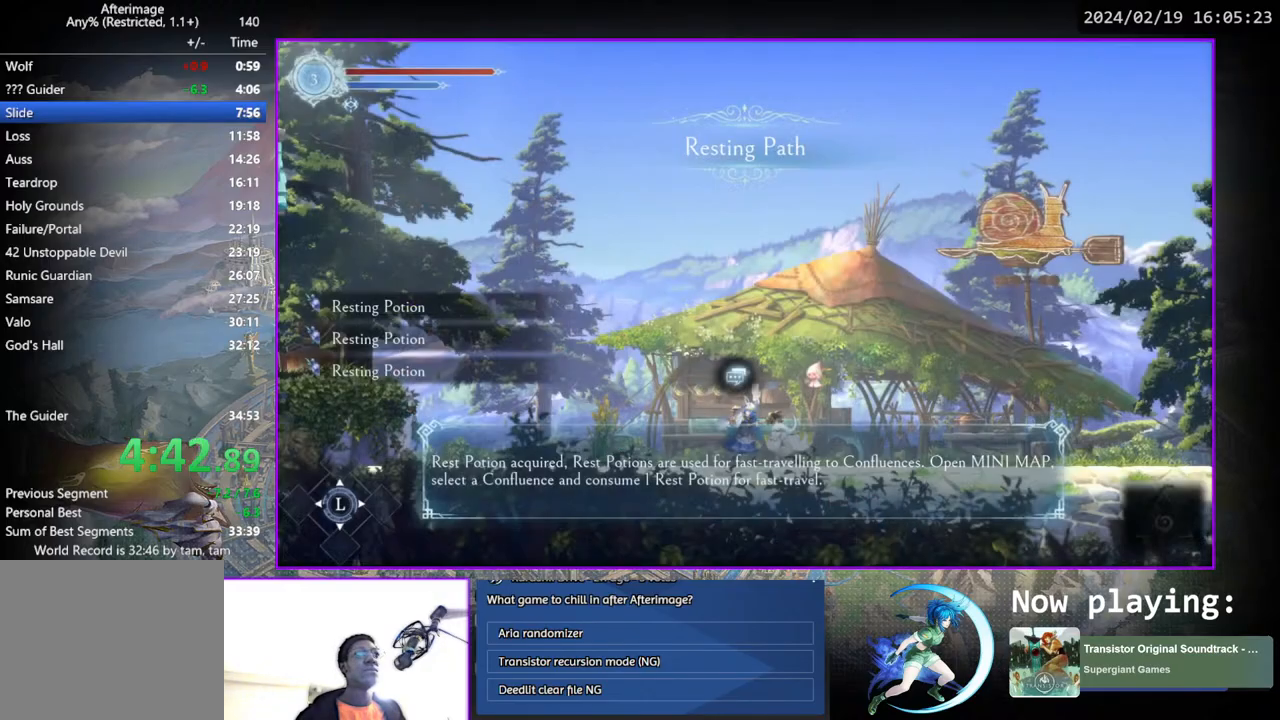
Gameplay with a controller (PlayStation layout); each line is a JSON object with the inputs held at the frame after it. "events" lists button and stick changes between this image and that frame as [ms after this image, input, new state], when the widget could be followed in between. Not read: L1 R1.
{"buttons": ["DPAD_RIGHT"], "left_stick": "center", "right_stick": "center", "events": [[17, "DPAD_RIGHT", "down"]]}
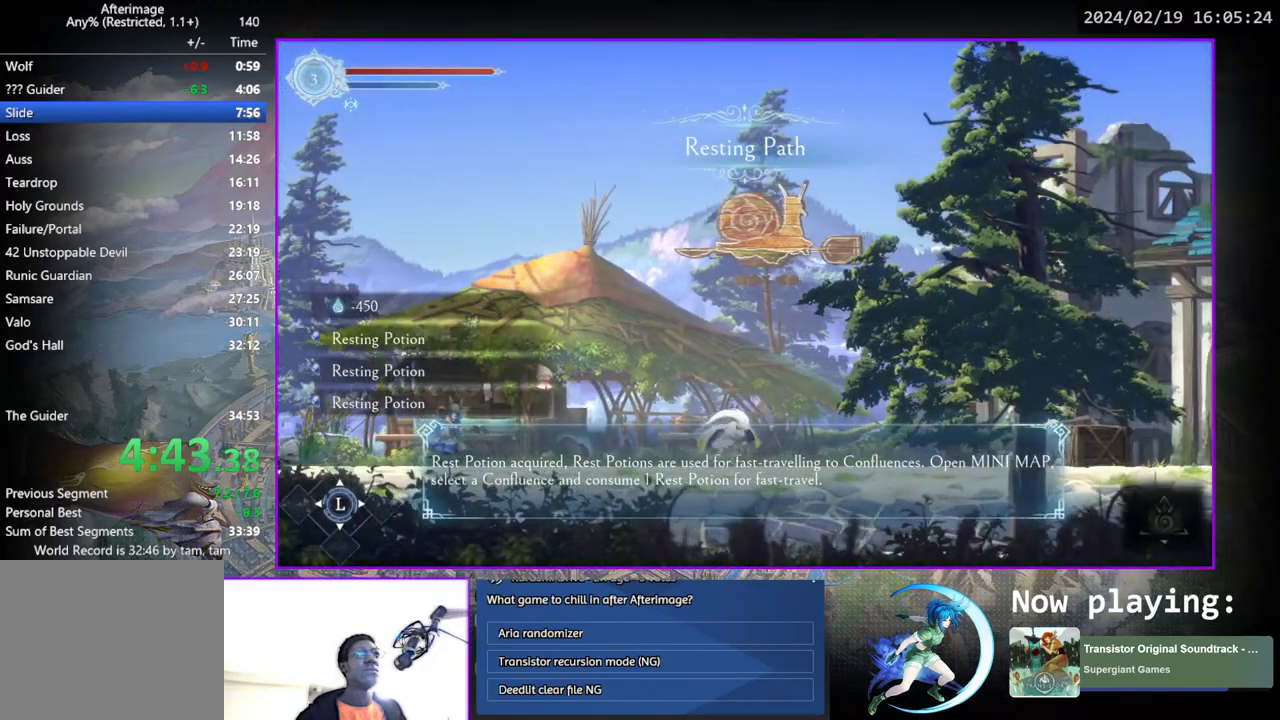
{"buttons": ["DPAD_RIGHT"], "left_stick": "center", "right_stick": "center", "events": []}
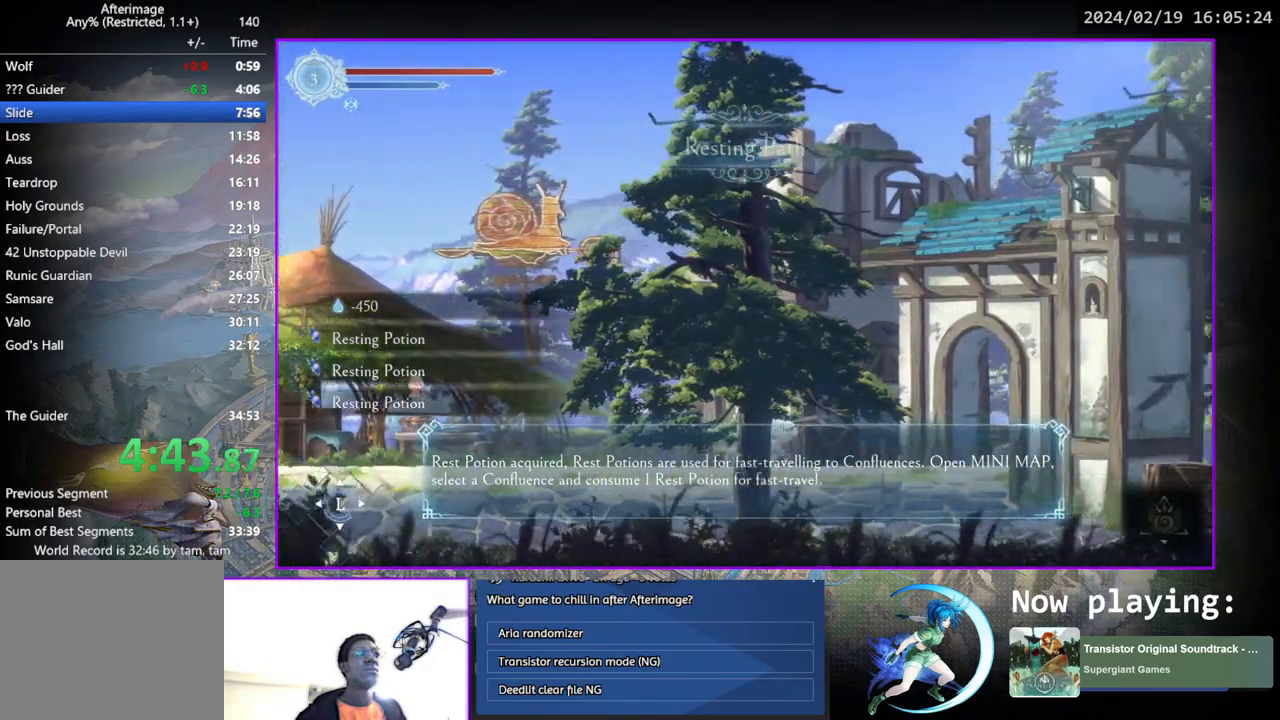
{"buttons": ["DPAD_RIGHT"], "left_stick": "center", "right_stick": "center", "events": []}
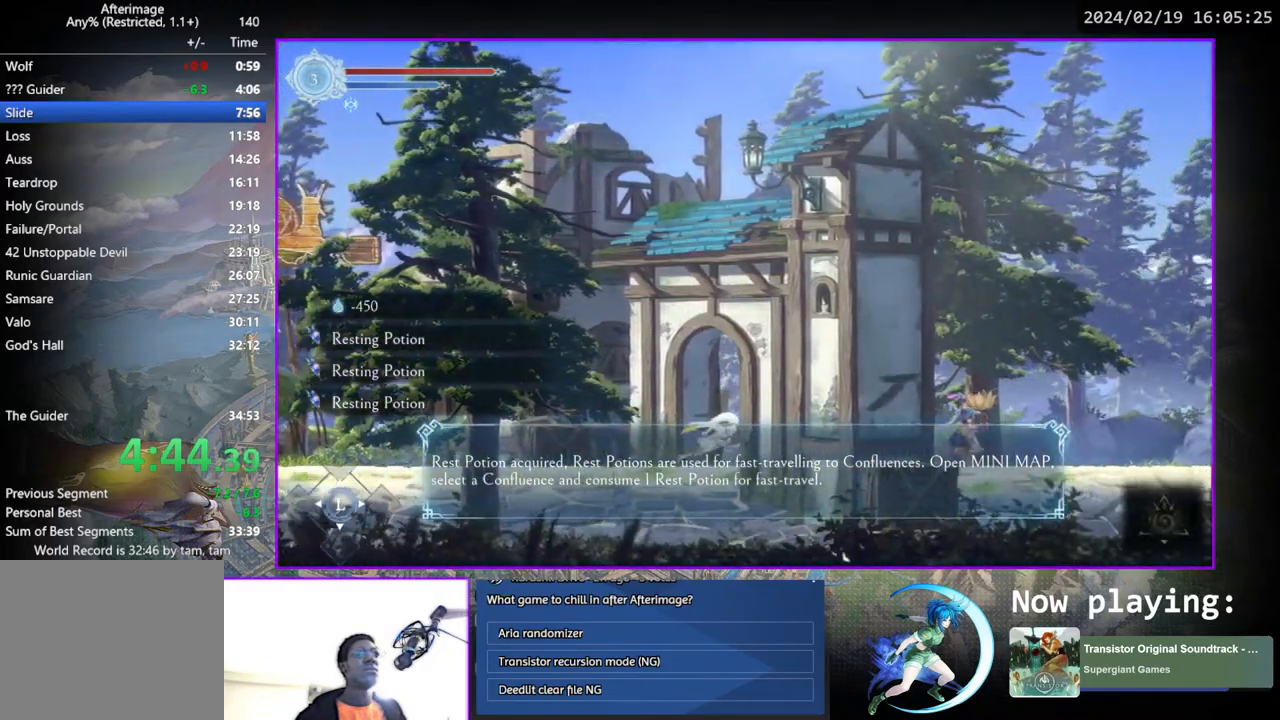
{"buttons": ["DPAD_RIGHT"], "left_stick": "center", "right_stick": "center", "events": []}
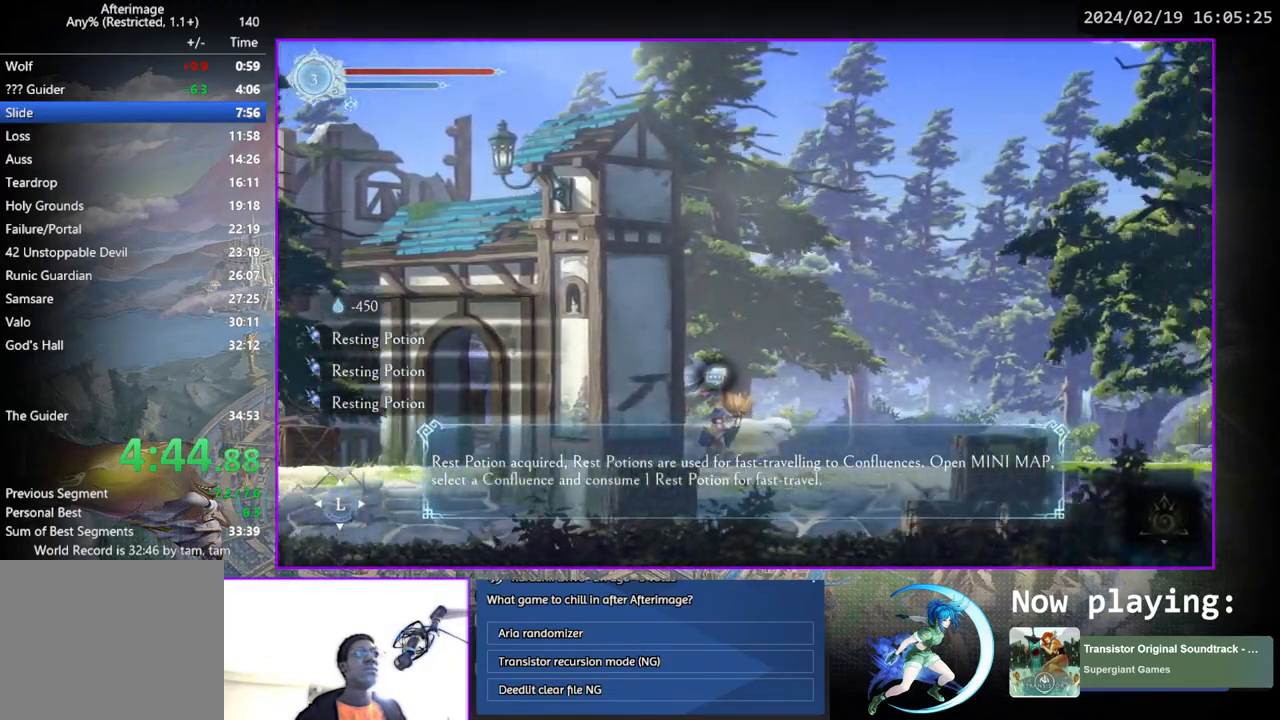
{"buttons": ["DPAD_RIGHT"], "left_stick": "center", "right_stick": "center", "events": []}
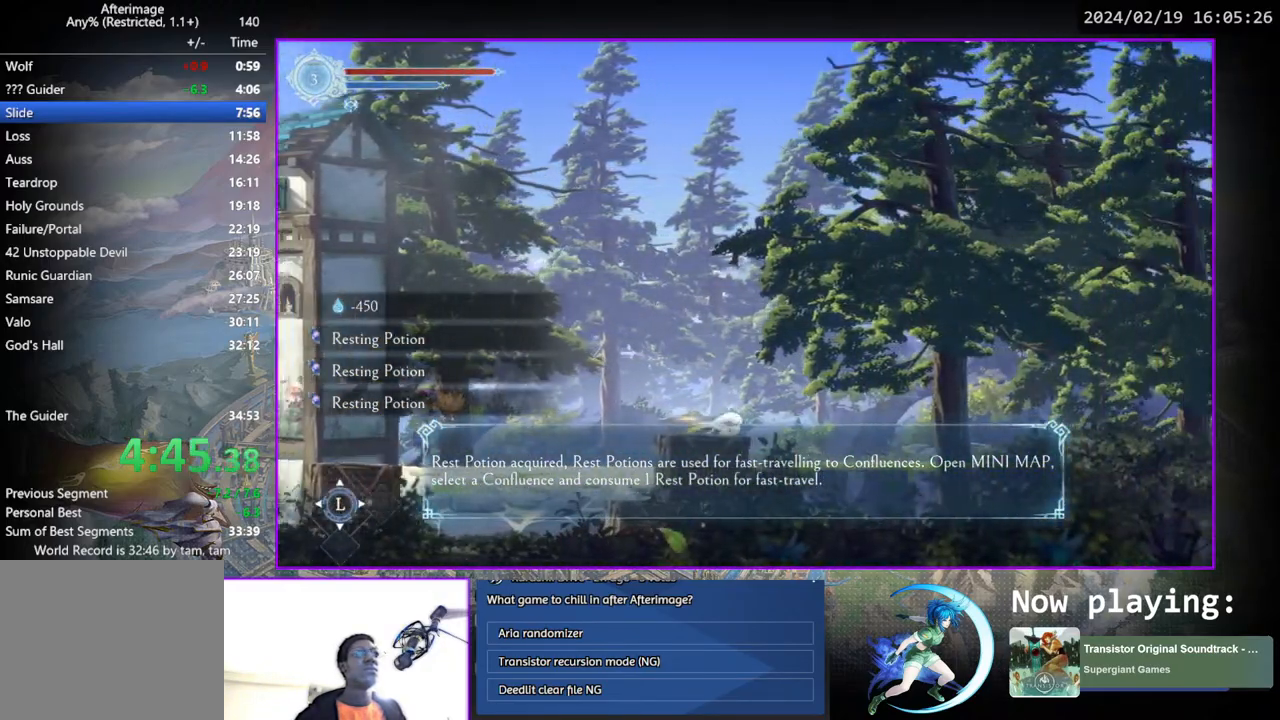
{"buttons": ["DPAD_RIGHT"], "left_stick": "center", "right_stick": "center", "events": []}
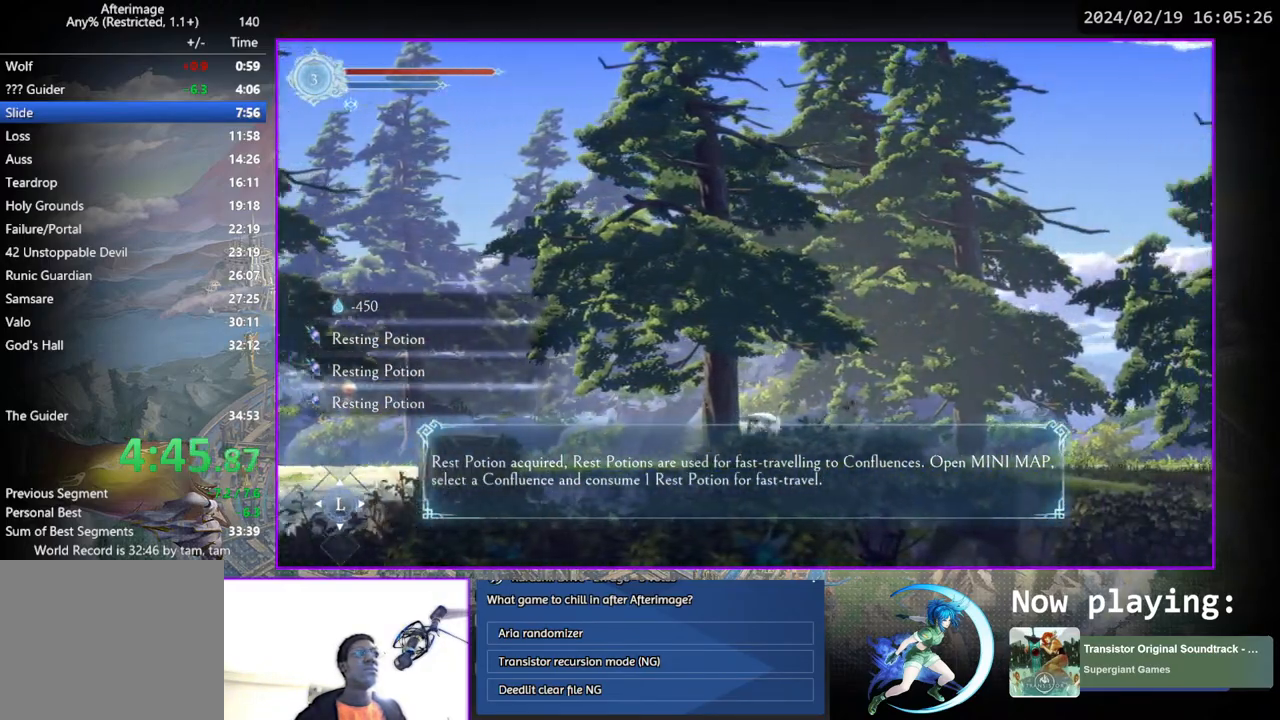
{"buttons": ["DPAD_RIGHT"], "left_stick": "center", "right_stick": "center", "events": []}
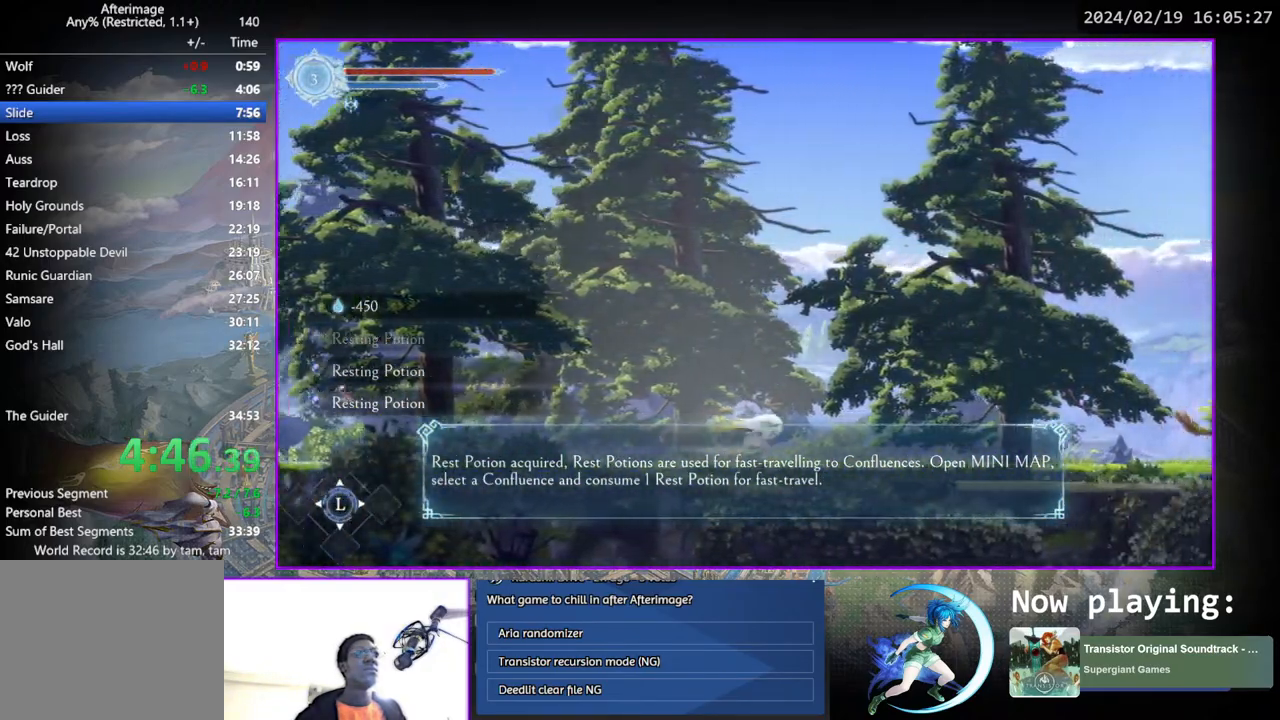
{"buttons": ["DPAD_RIGHT"], "left_stick": "center", "right_stick": "center", "events": []}
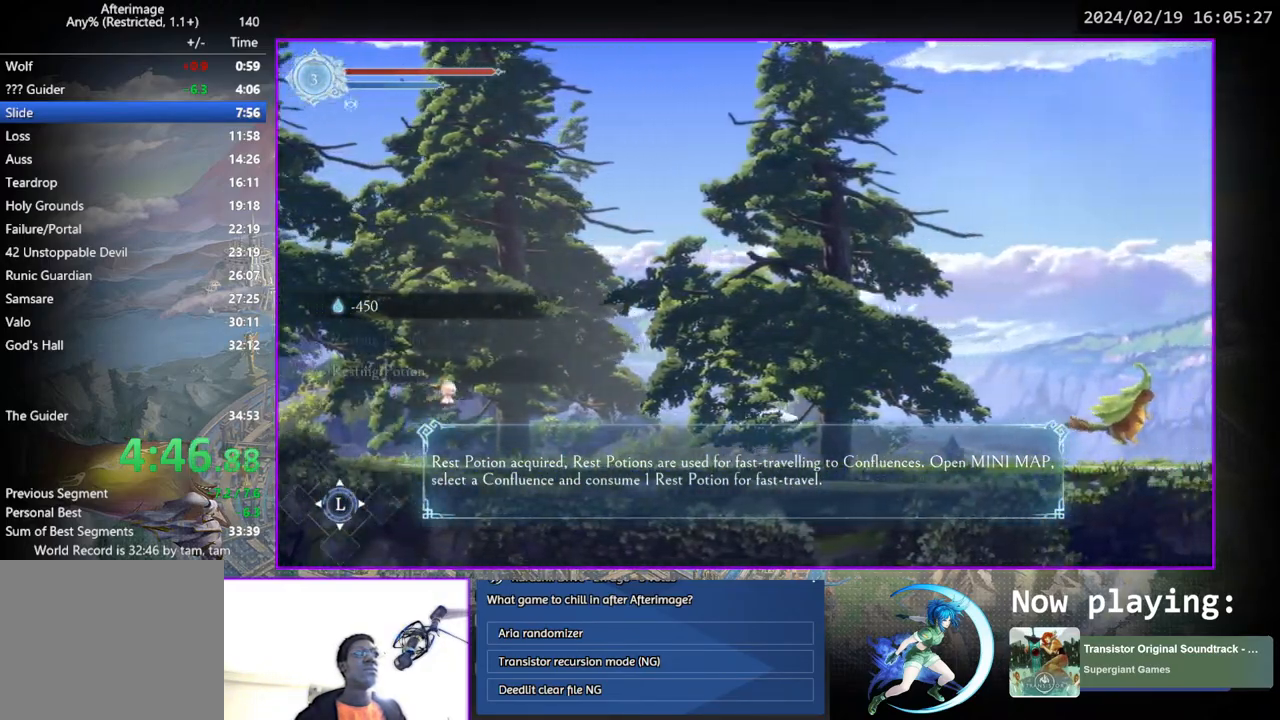
{"buttons": ["CROSS", "DPAD_RIGHT"], "left_stick": "center", "right_stick": "center", "events": [[300, "CROSS", "down"]]}
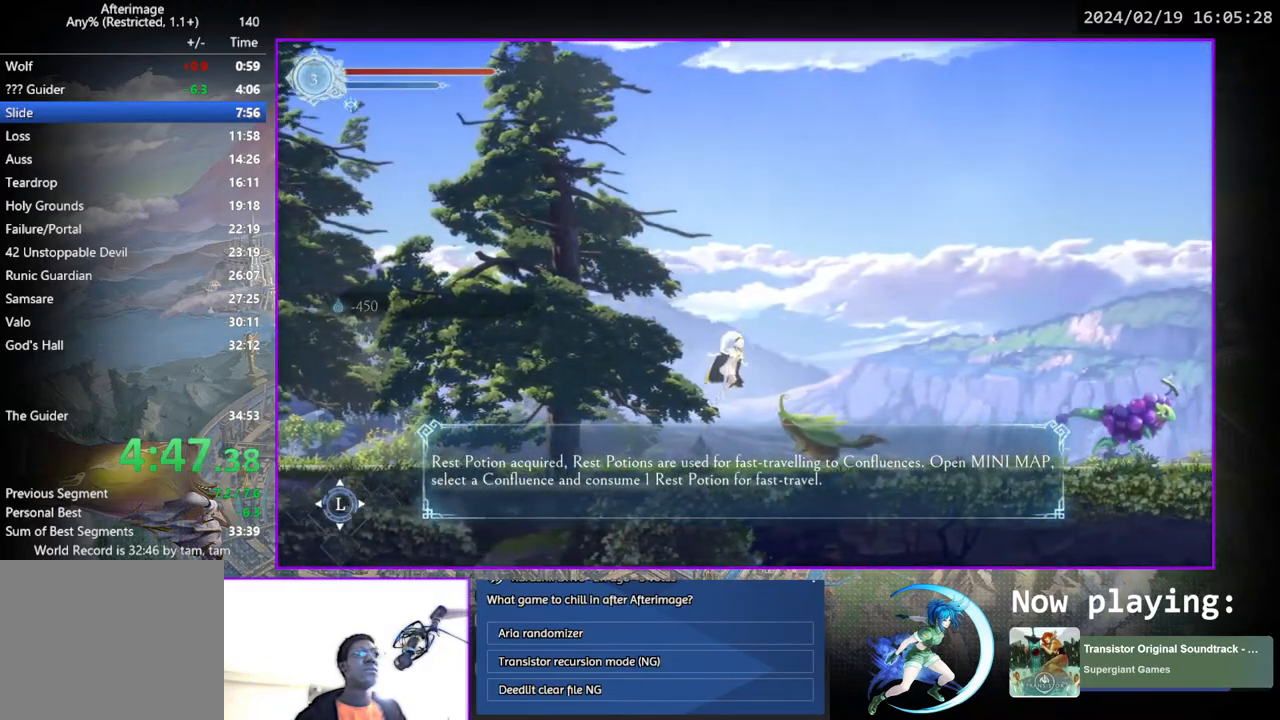
{"buttons": ["DPAD_RIGHT"], "left_stick": "center", "right_stick": "center", "events": [[33, "CROSS", "up"]]}
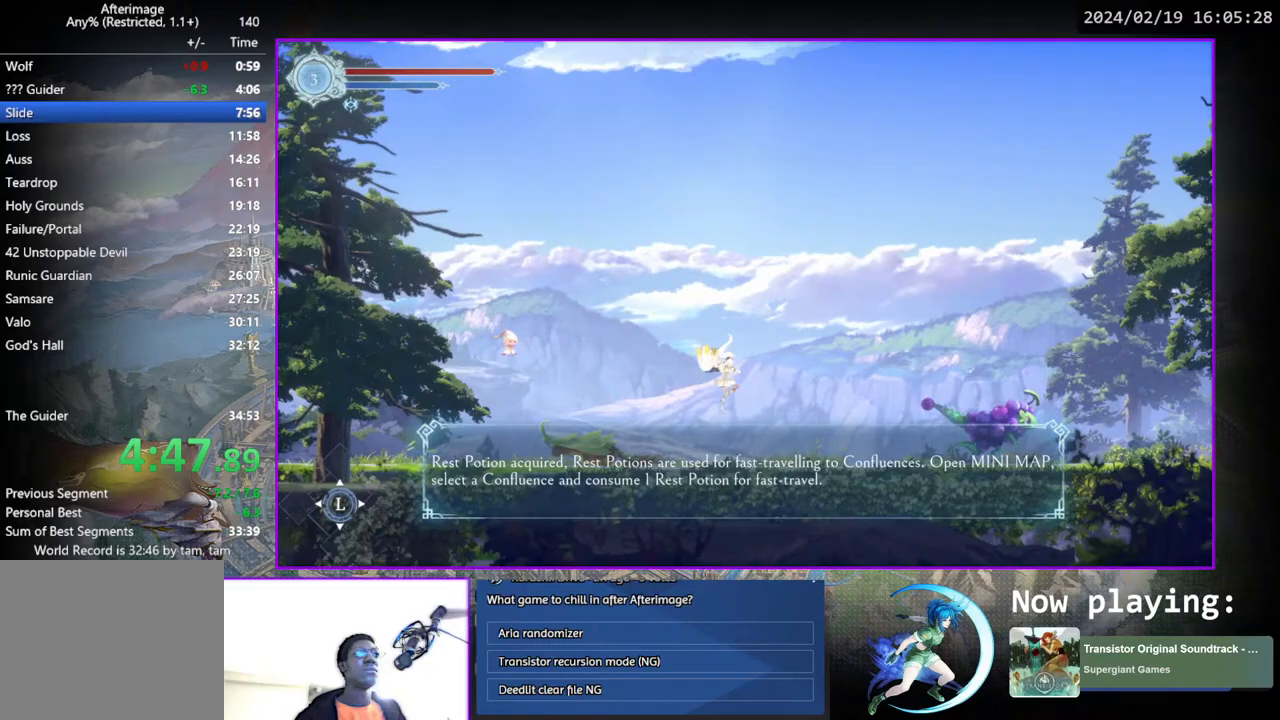
{"buttons": ["CROSS", "DPAD_RIGHT"], "left_stick": "center", "right_stick": "center", "events": [[283, "CROSS", "down"]]}
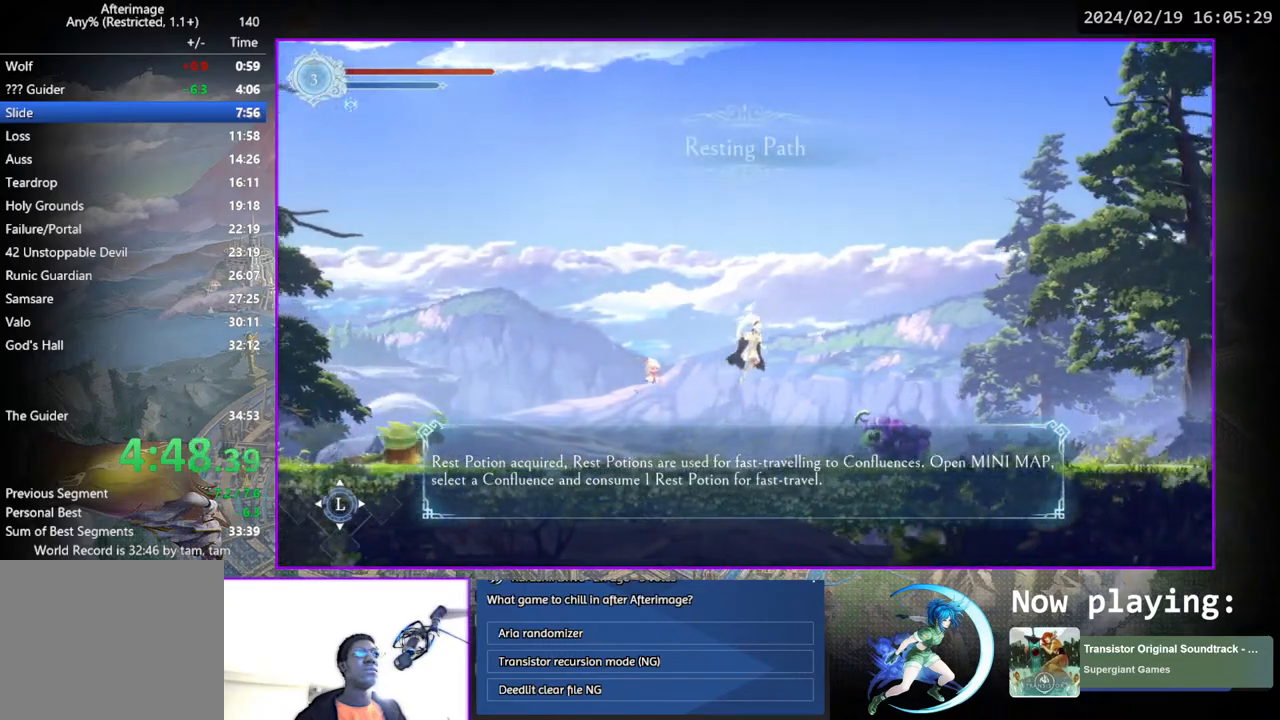
{"buttons": ["DPAD_RIGHT"], "left_stick": "center", "right_stick": "center", "events": [[83, "CROSS", "up"], [150, "SQUARE", "down"], [267, "SQUARE", "up"]]}
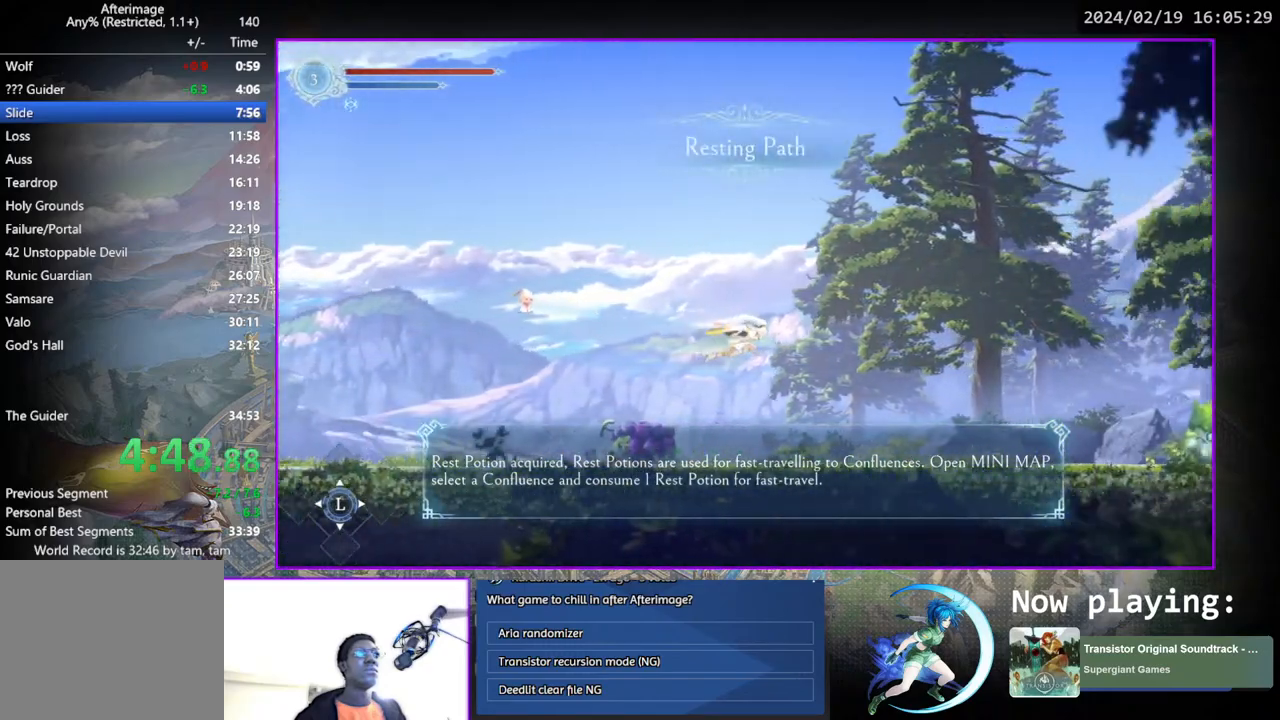
{"buttons": ["DPAD_RIGHT"], "left_stick": "center", "right_stick": "center", "events": []}
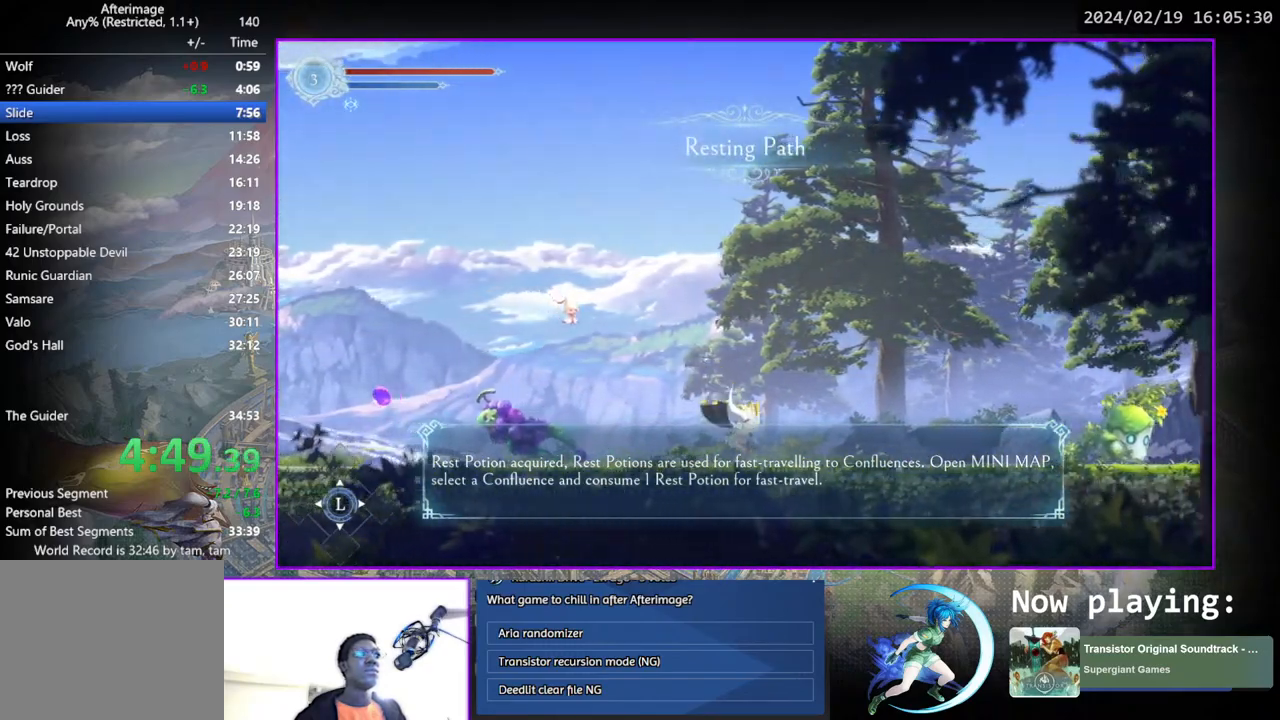
{"buttons": ["CROSS", "DPAD_RIGHT"], "left_stick": "center", "right_stick": "center", "events": [[367, "CROSS", "down"]]}
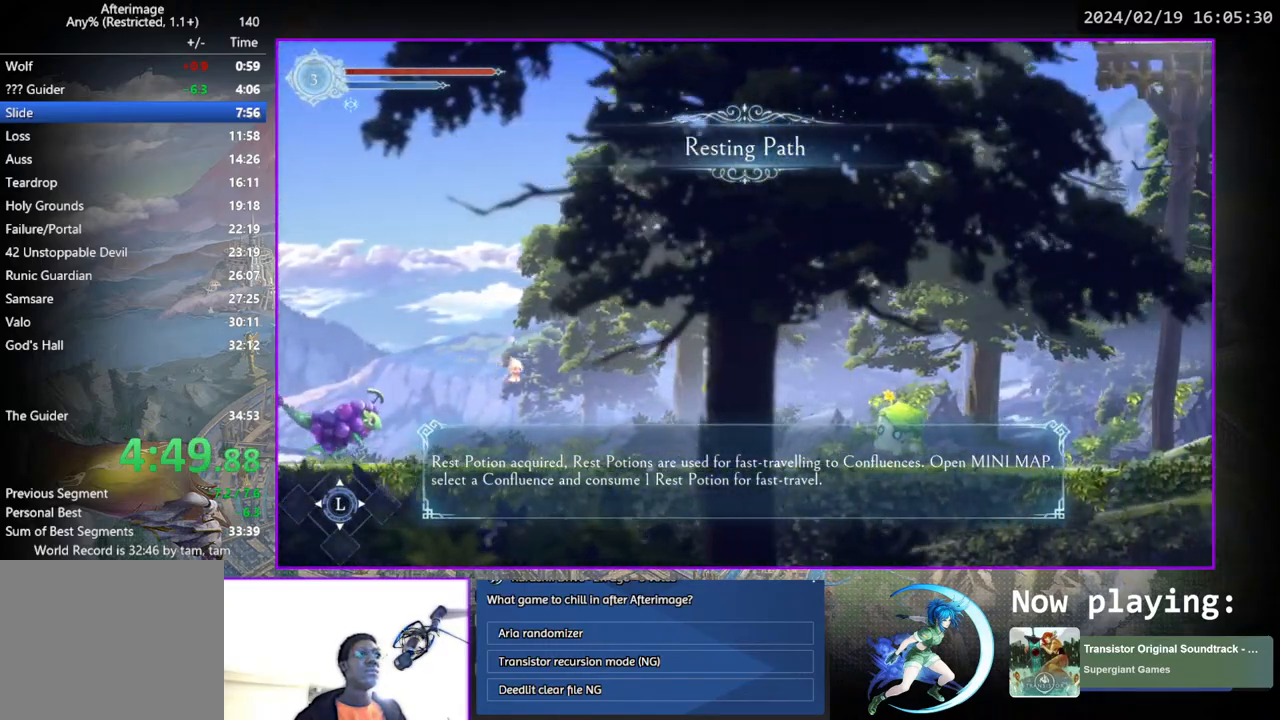
{"buttons": ["DPAD_RIGHT"], "left_stick": "center", "right_stick": "center", "events": [[167, "CROSS", "up"]]}
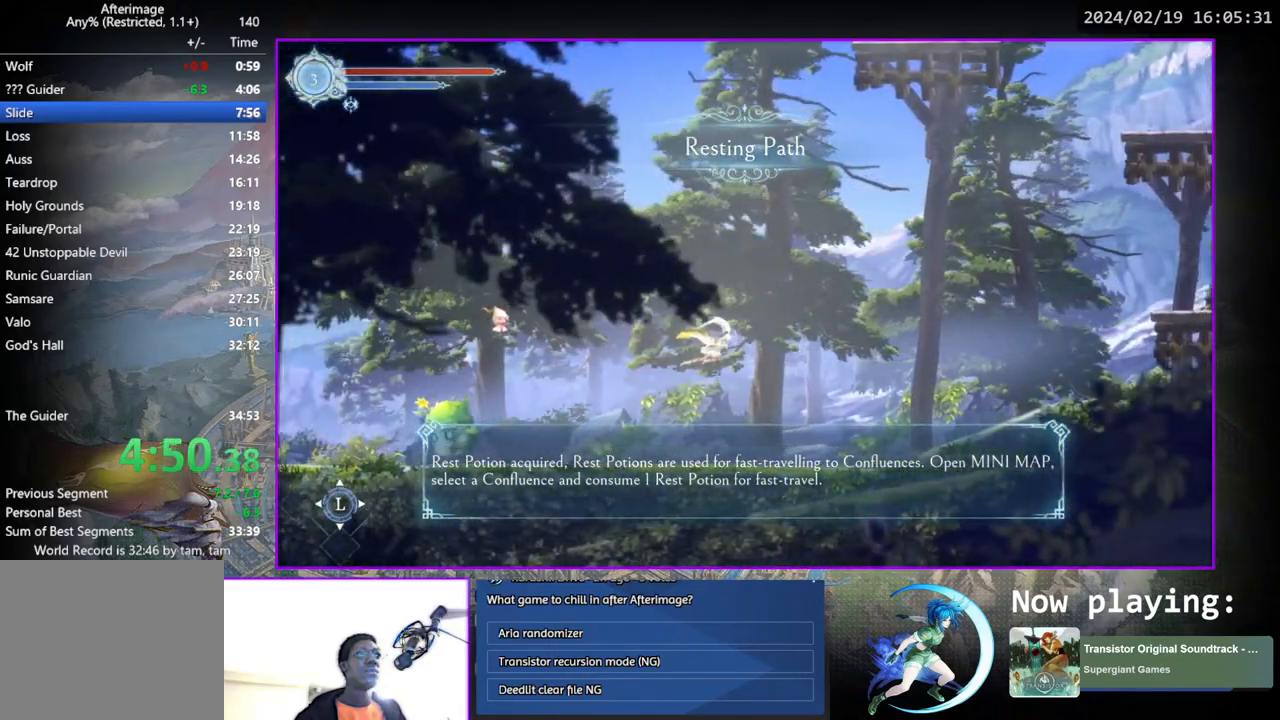
{"buttons": ["DPAD_RIGHT"], "left_stick": "center", "right_stick": "center", "events": []}
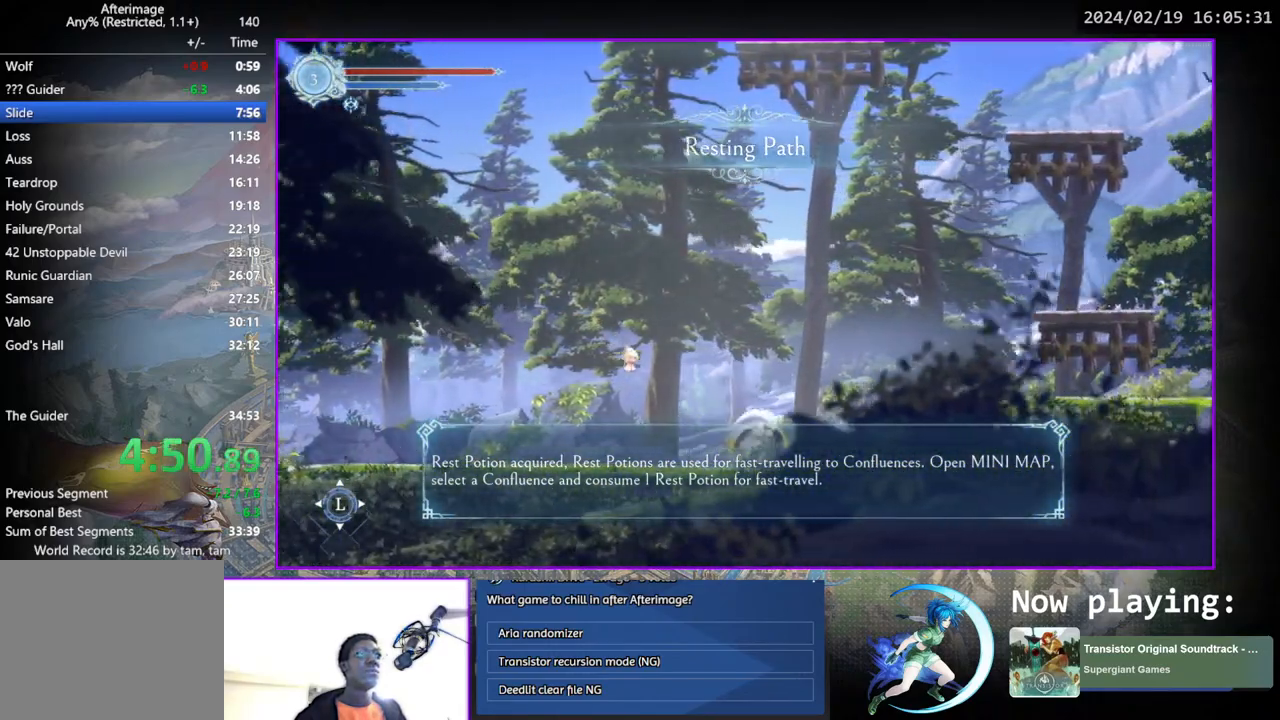
{"buttons": ["CROSS", "DPAD_RIGHT"], "left_stick": "center", "right_stick": "center", "events": [[450, "CROSS", "down"]]}
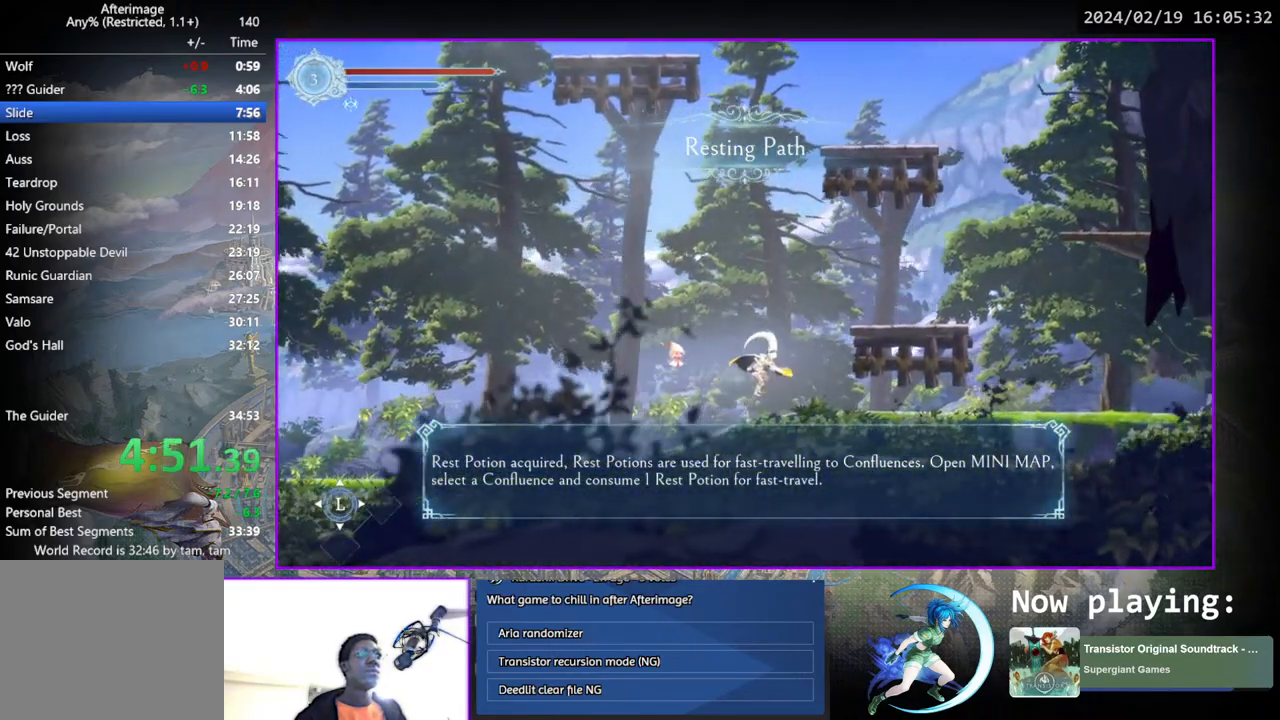
{"buttons": ["DPAD_RIGHT"], "left_stick": "center", "right_stick": "center", "events": [[333, "CROSS", "up"]]}
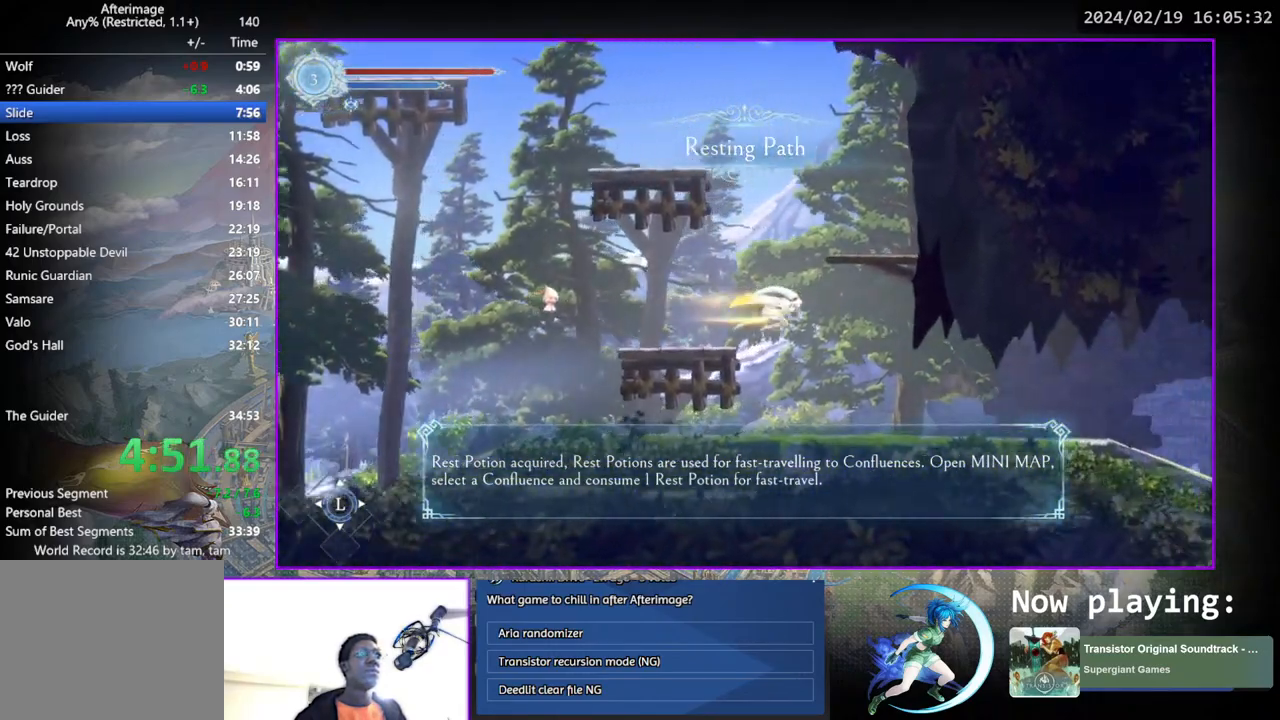
{"buttons": ["DPAD_RIGHT"], "left_stick": "center", "right_stick": "center", "events": []}
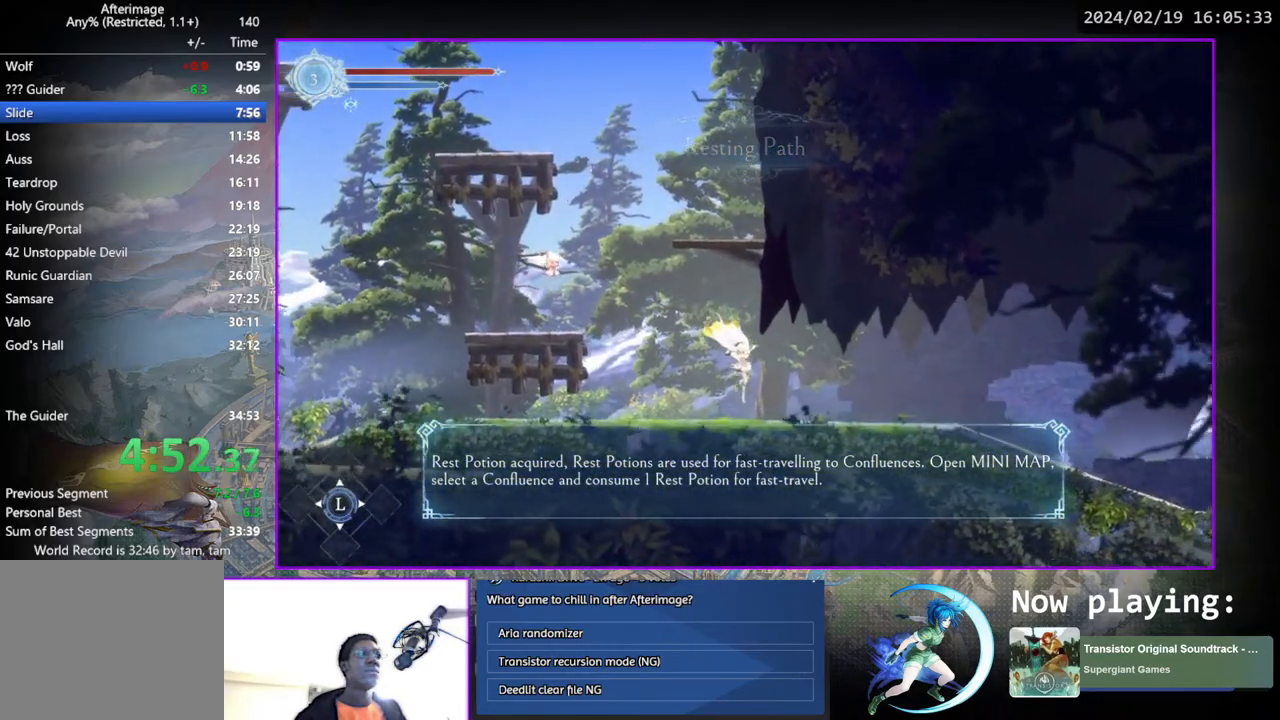
{"buttons": ["DPAD_RIGHT"], "left_stick": "center", "right_stick": "center", "events": []}
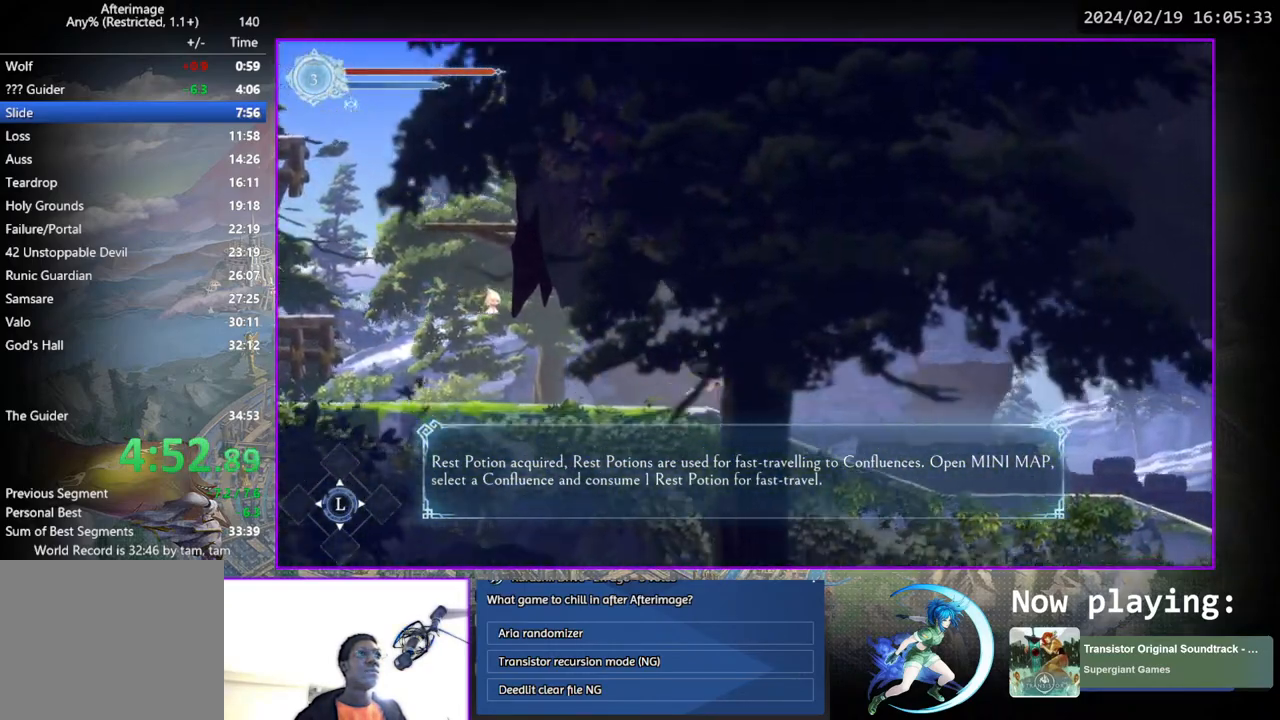
{"buttons": ["DPAD_RIGHT"], "left_stick": "center", "right_stick": "center", "events": []}
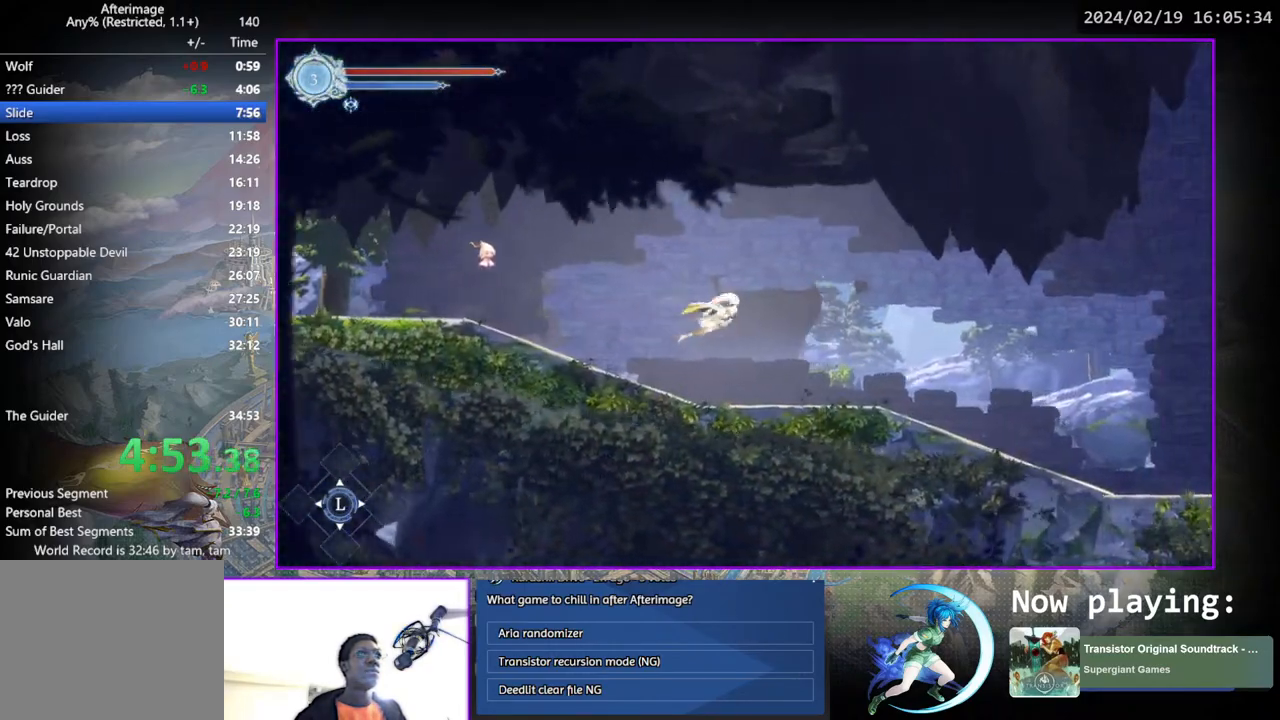
{"buttons": ["DPAD_RIGHT"], "left_stick": "center", "right_stick": "center", "events": []}
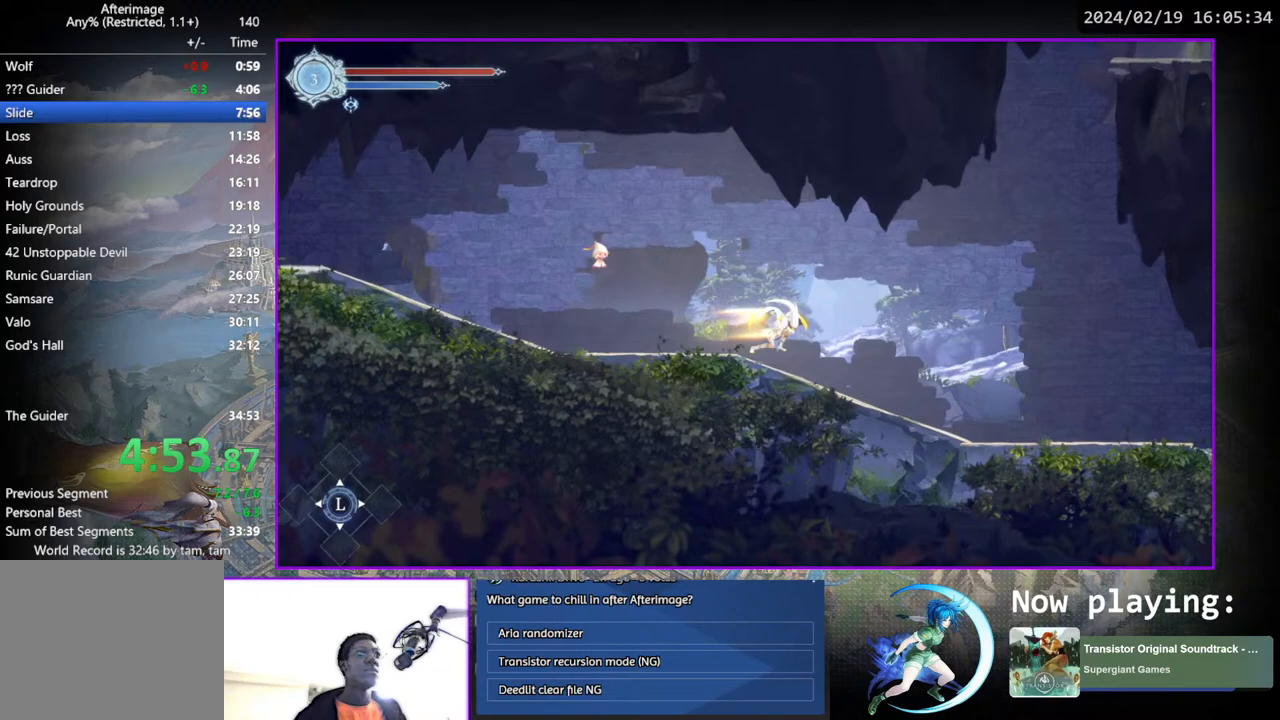
{"buttons": ["DPAD_RIGHT"], "left_stick": "center", "right_stick": "center", "events": []}
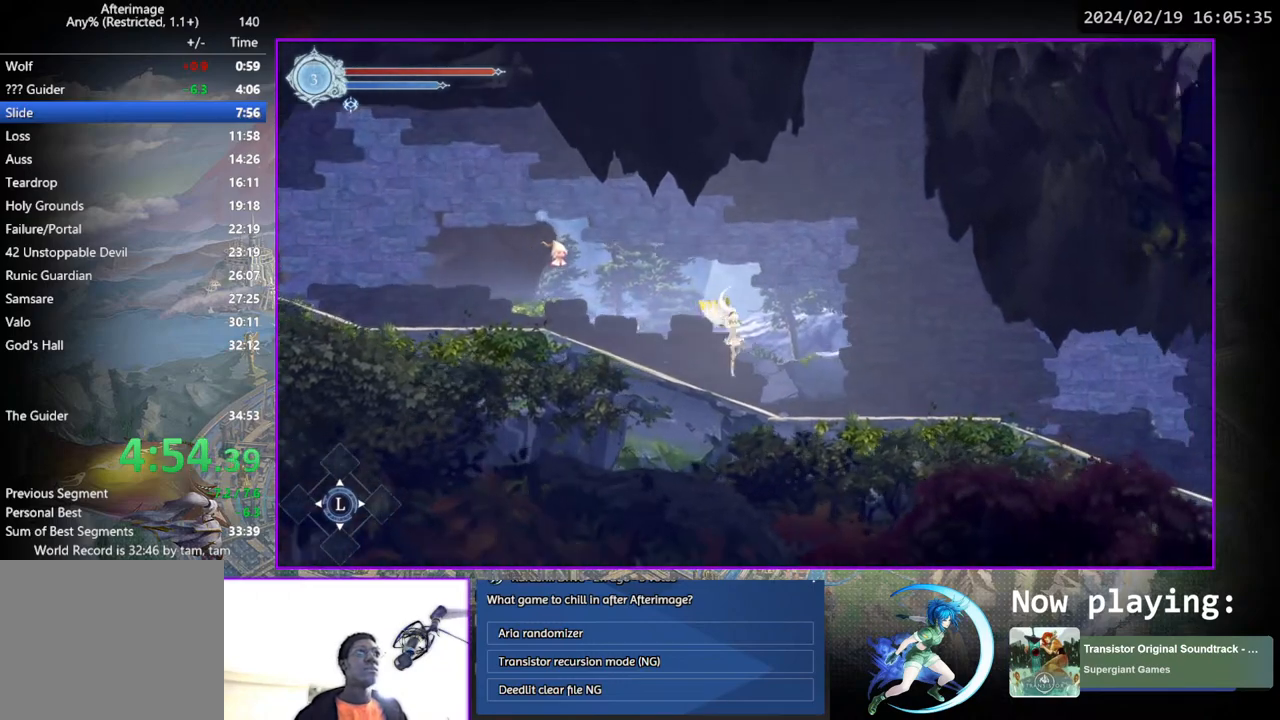
{"buttons": ["DPAD_RIGHT"], "left_stick": "center", "right_stick": "center", "events": []}
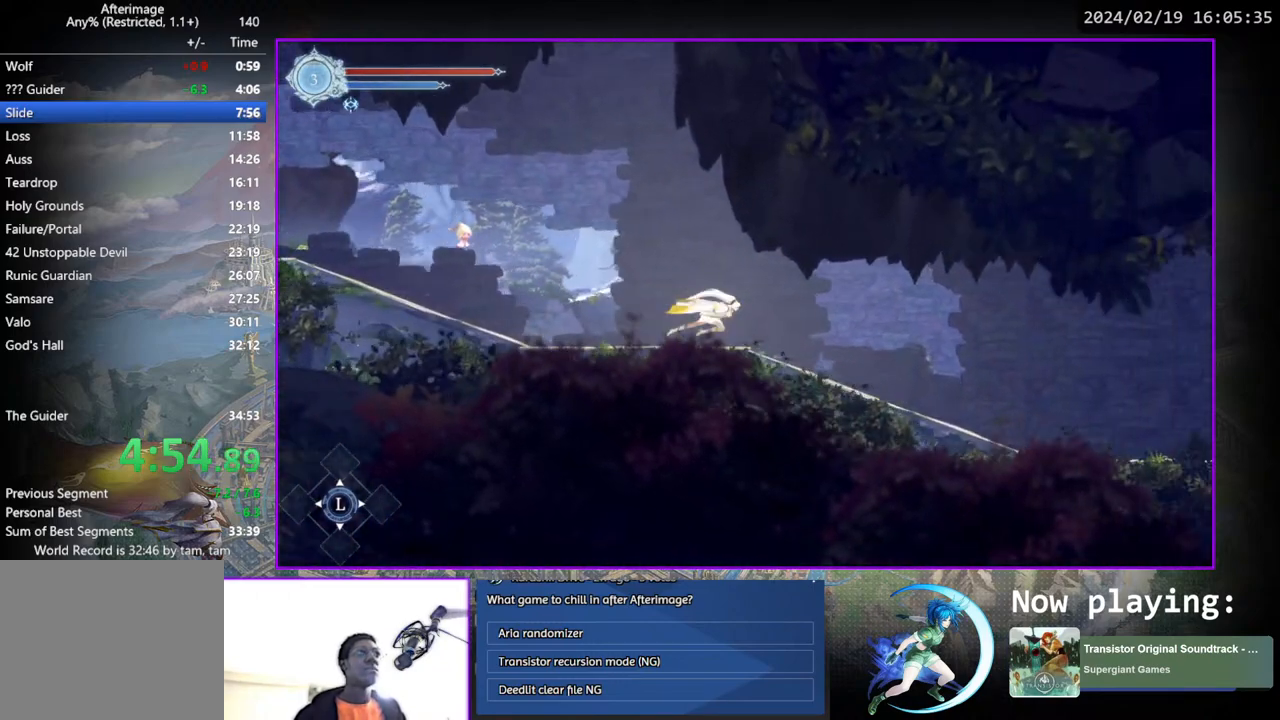
{"buttons": ["DPAD_RIGHT"], "left_stick": "center", "right_stick": "center", "events": []}
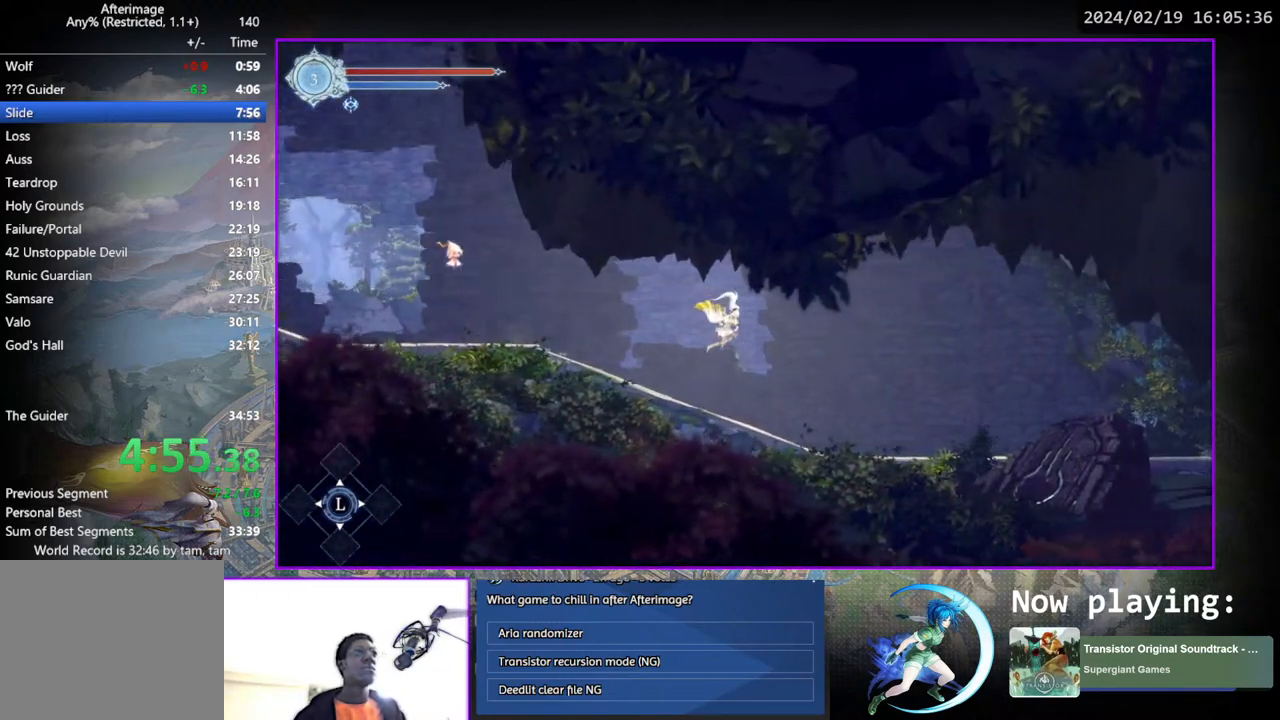
{"buttons": ["DPAD_RIGHT"], "left_stick": "center", "right_stick": "center", "events": []}
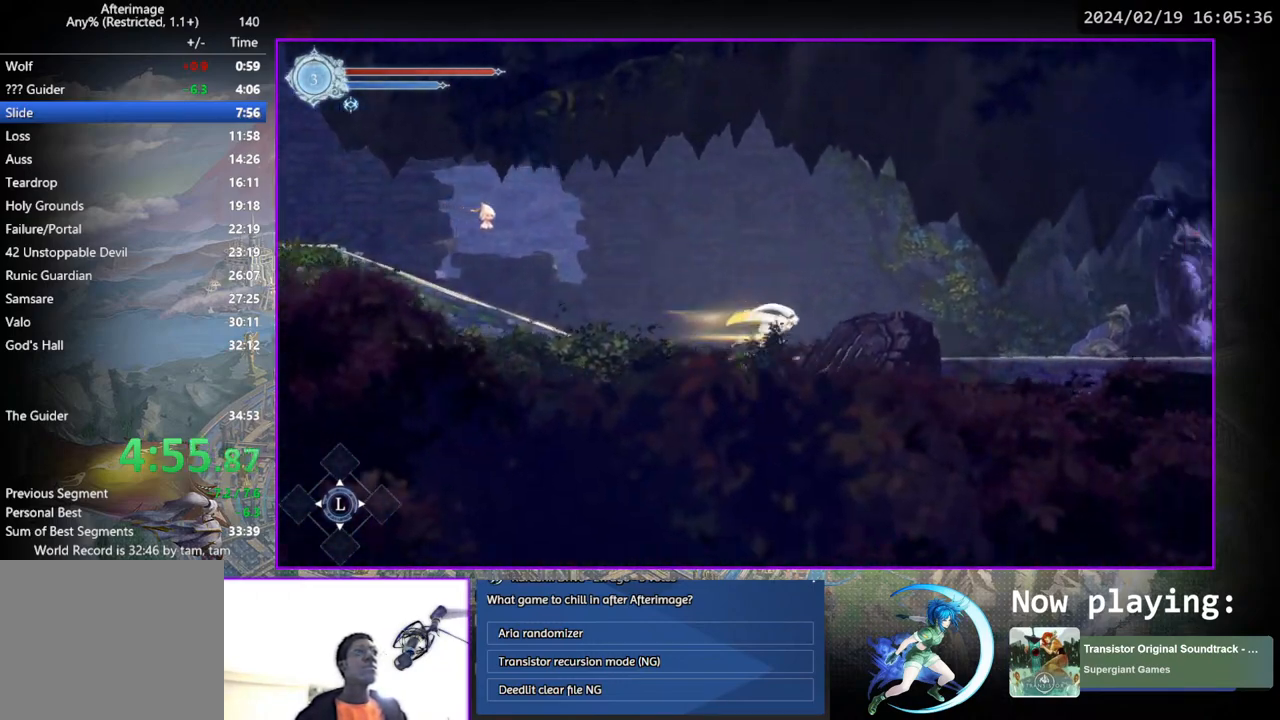
{"buttons": ["DPAD_RIGHT"], "left_stick": "center", "right_stick": "center", "events": []}
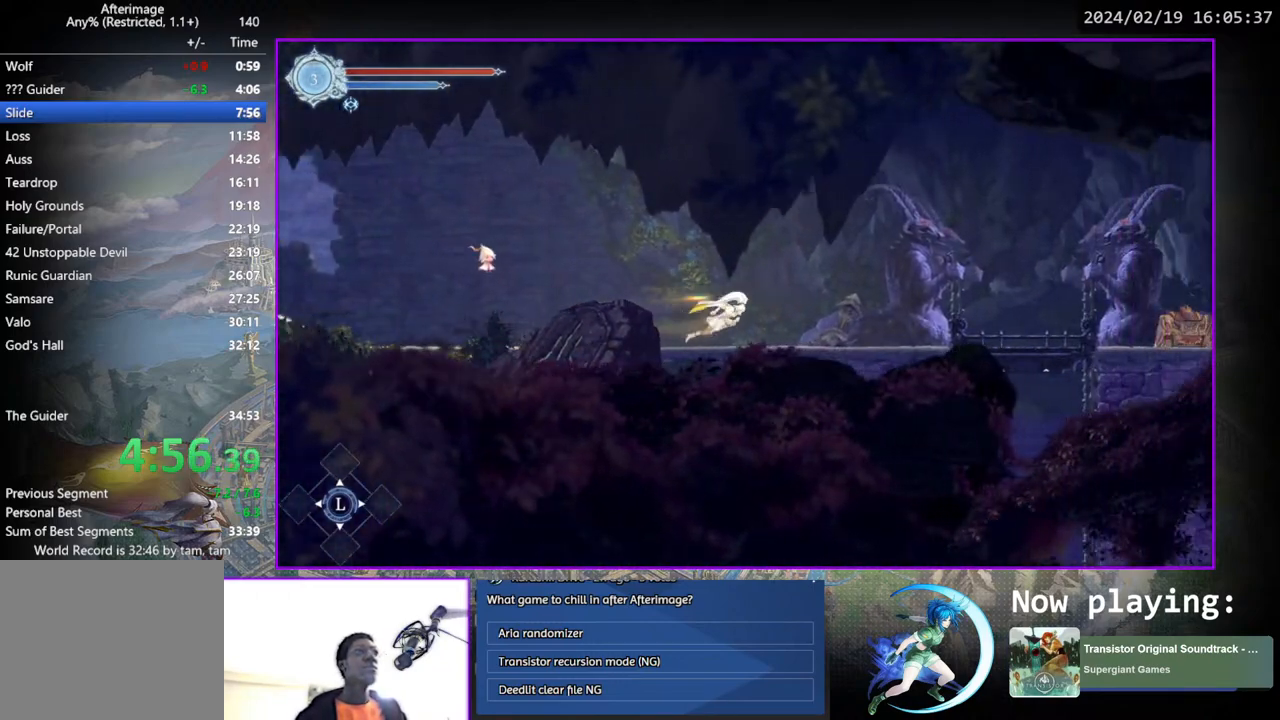
{"buttons": ["DPAD_RIGHT"], "left_stick": "center", "right_stick": "center", "events": []}
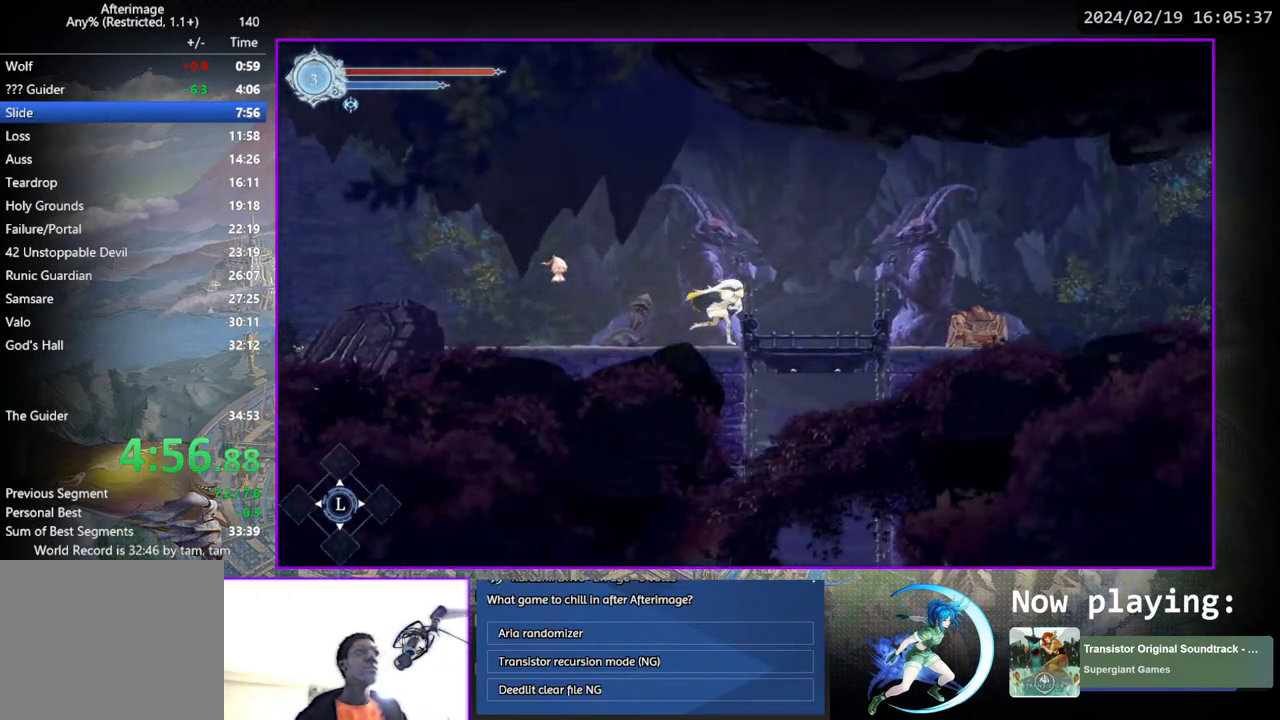
{"buttons": [], "left_stick": "center", "right_stick": "center", "events": [[317, "DPAD_RIGHT", "up"]]}
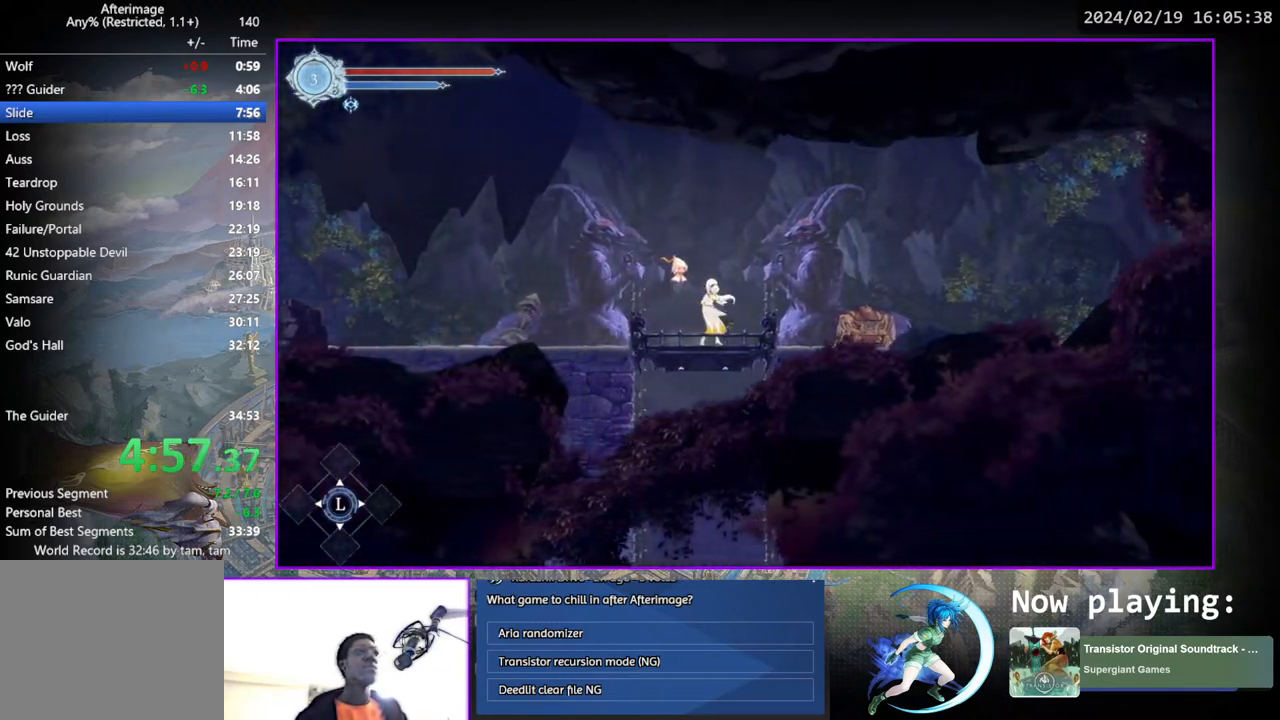
{"buttons": [], "left_stick": "center", "right_stick": "center", "events": []}